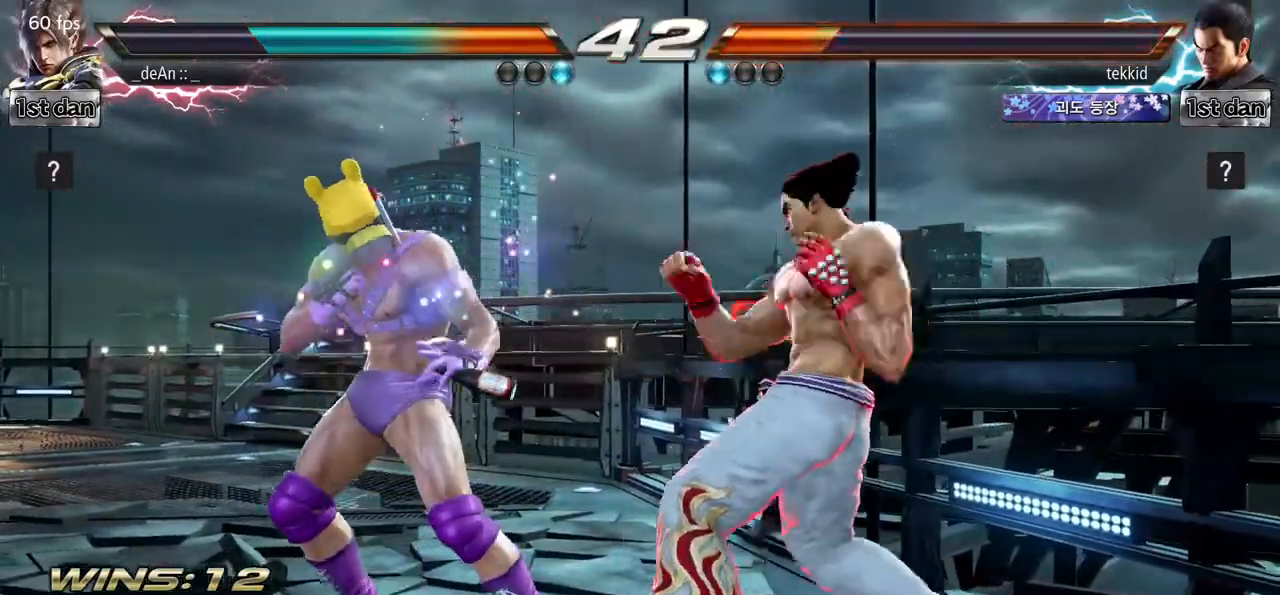
Gameplay with a controller (arcade stick); each line is a JSON object with the inputs held at the frame after it. "events" lists button and stick changes between this image and that frame as [ms after this image, input, new state], when the widget could be followed in between. Not read: L3 R3.
{"buttons": [], "left_stick": "left", "events": [[17, "left_stick", "left"]]}
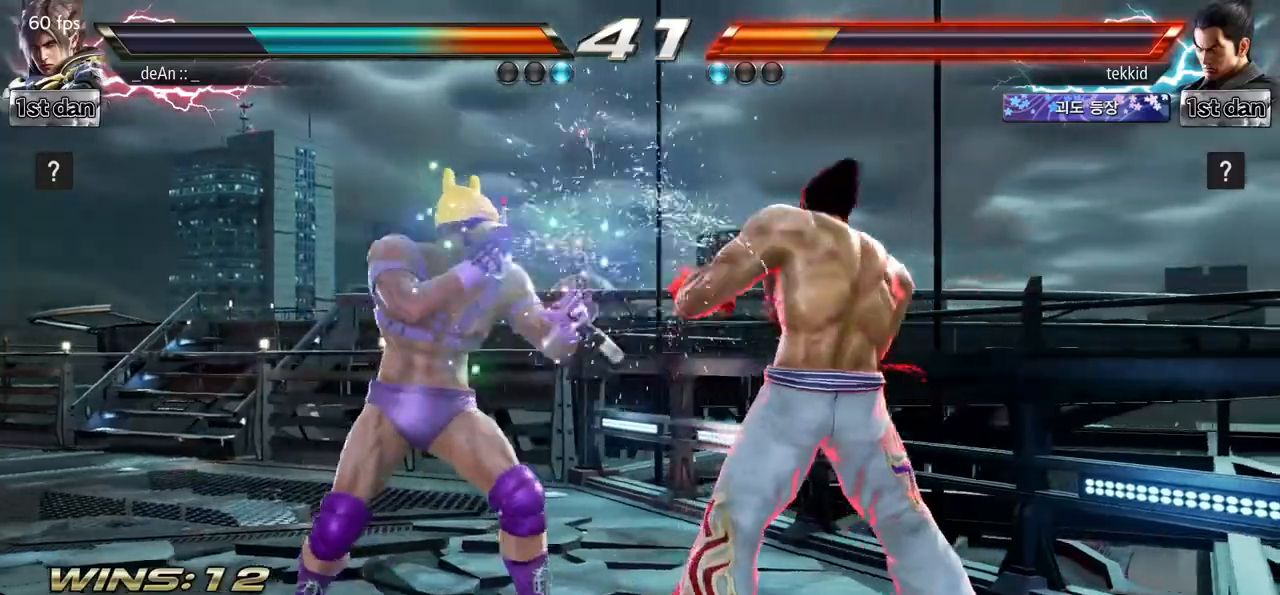
{"buttons": [], "left_stick": "center", "events": [[117, "SQUARE", "down"], [133, "left_stick", "center"], [200, "TRIANGLE", "down"], [300, "SQUARE", "up"], [350, "TRIANGLE", "up"]]}
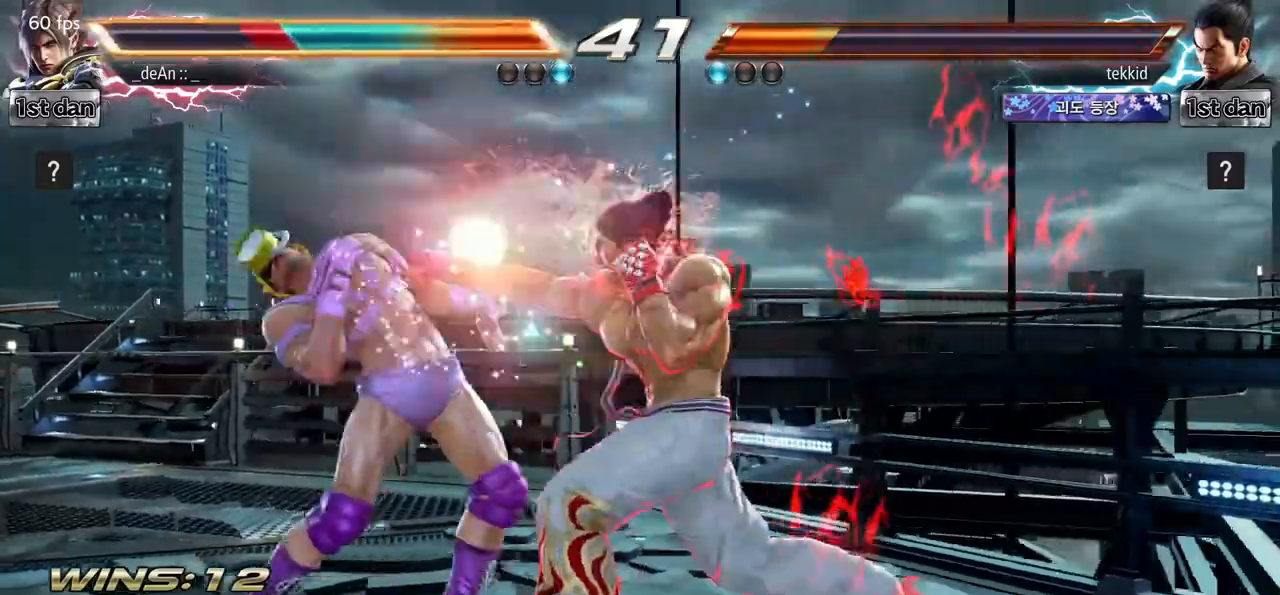
{"buttons": [], "left_stick": "left", "events": [[233, "left_stick", "left"]]}
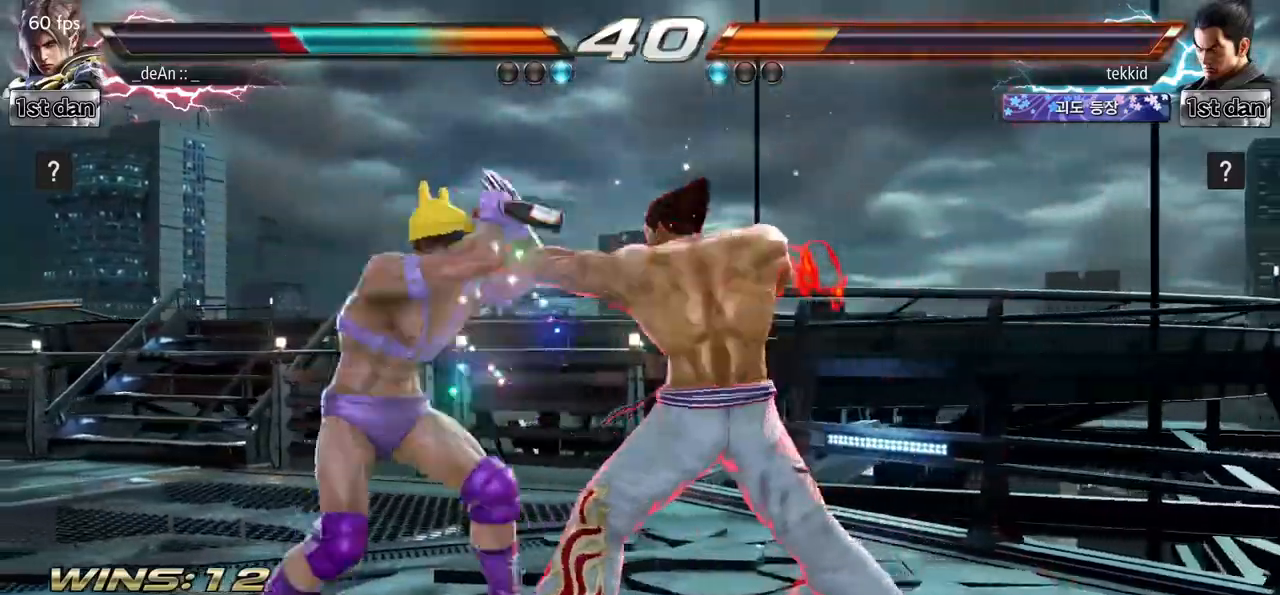
{"buttons": ["CROSS"], "left_stick": "center"}
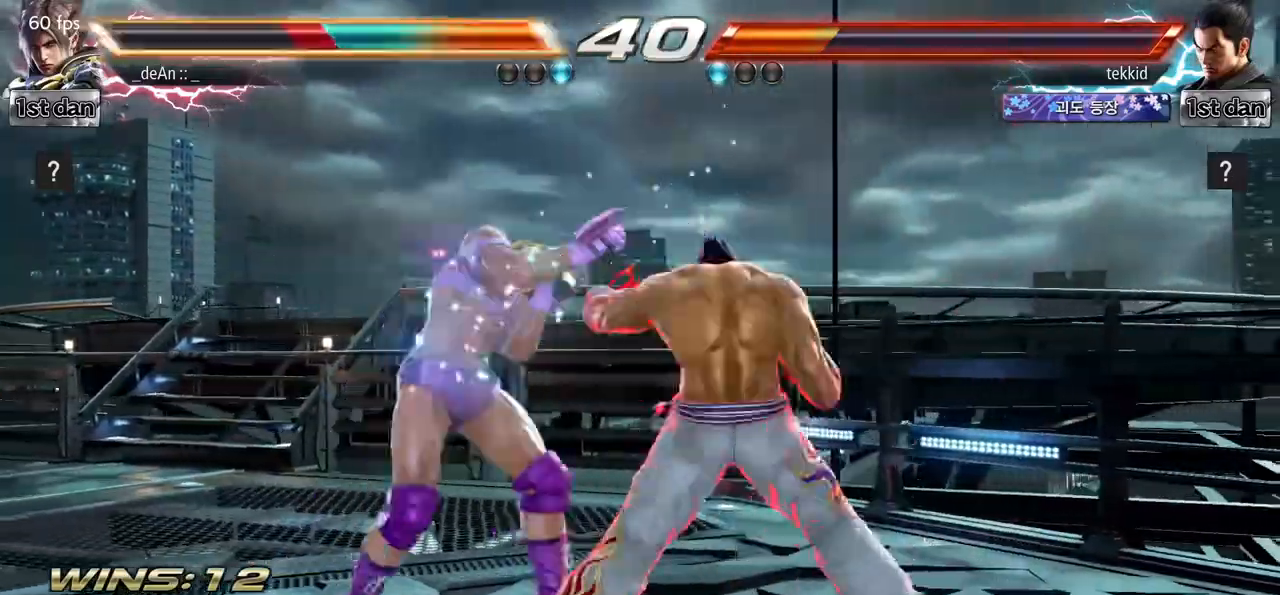
{"buttons": [], "left_stick": "left", "events": [[133, "CROSS", "up"], [333, "left_stick", "left"]]}
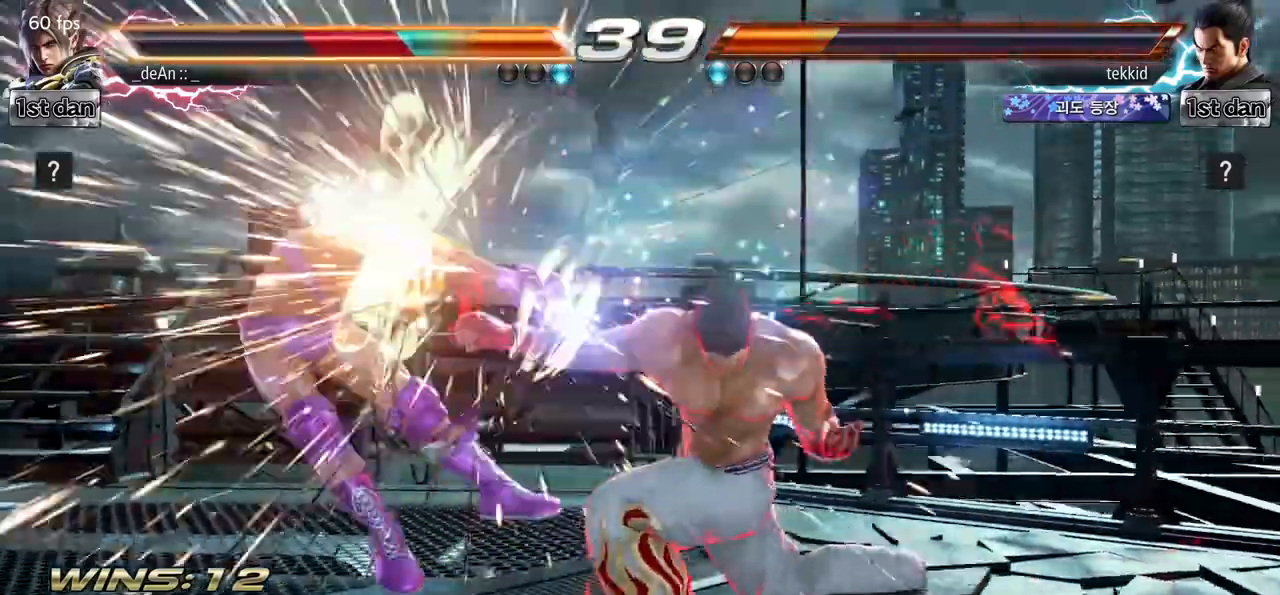
{"buttons": [], "left_stick": "left", "events": []}
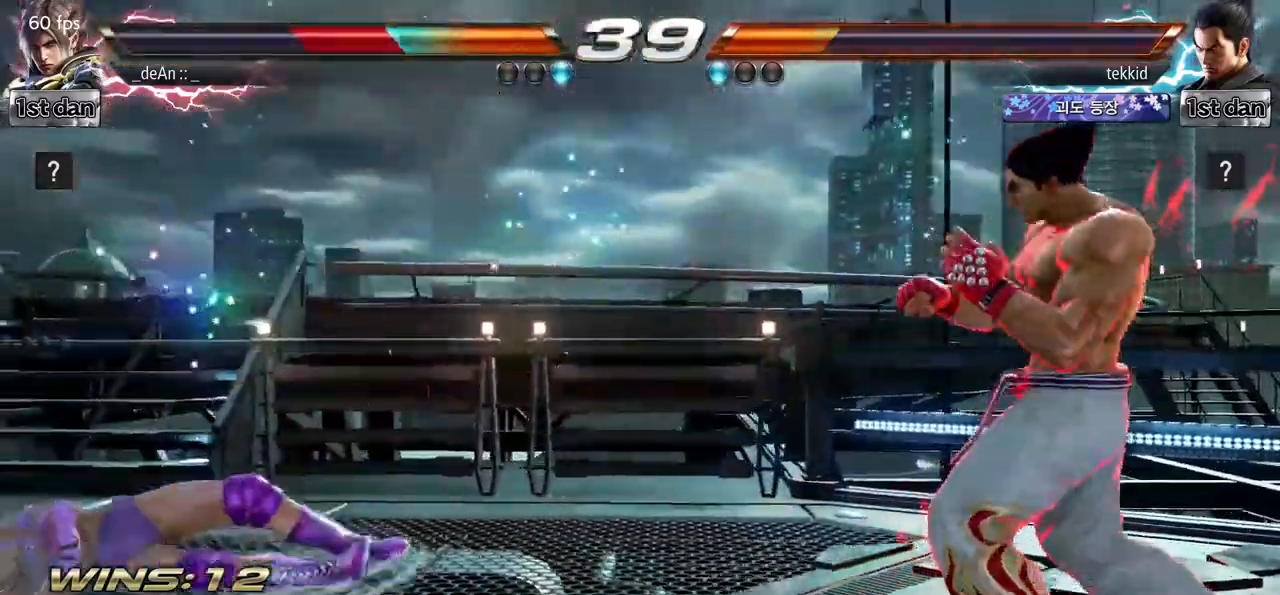
{"buttons": ["CIRCLE"], "left_stick": "up-right", "events": [[50, "SQUARE", "down"], [200, "SQUARE", "up"], [250, "left_stick", "center"], [467, "left_stick", "up-right"], [483, "CIRCLE", "down"]]}
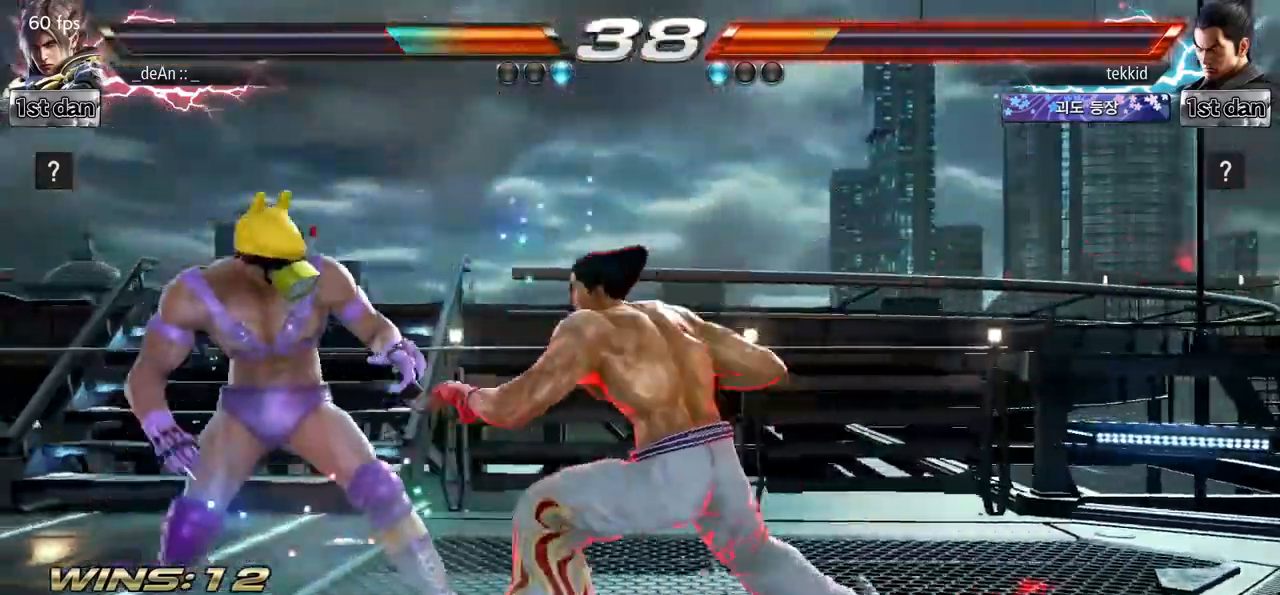
{"buttons": [], "left_stick": "left", "events": [[133, "CIRCLE", "up"], [200, "left_stick", "center"], [500, "left_stick", "left"]]}
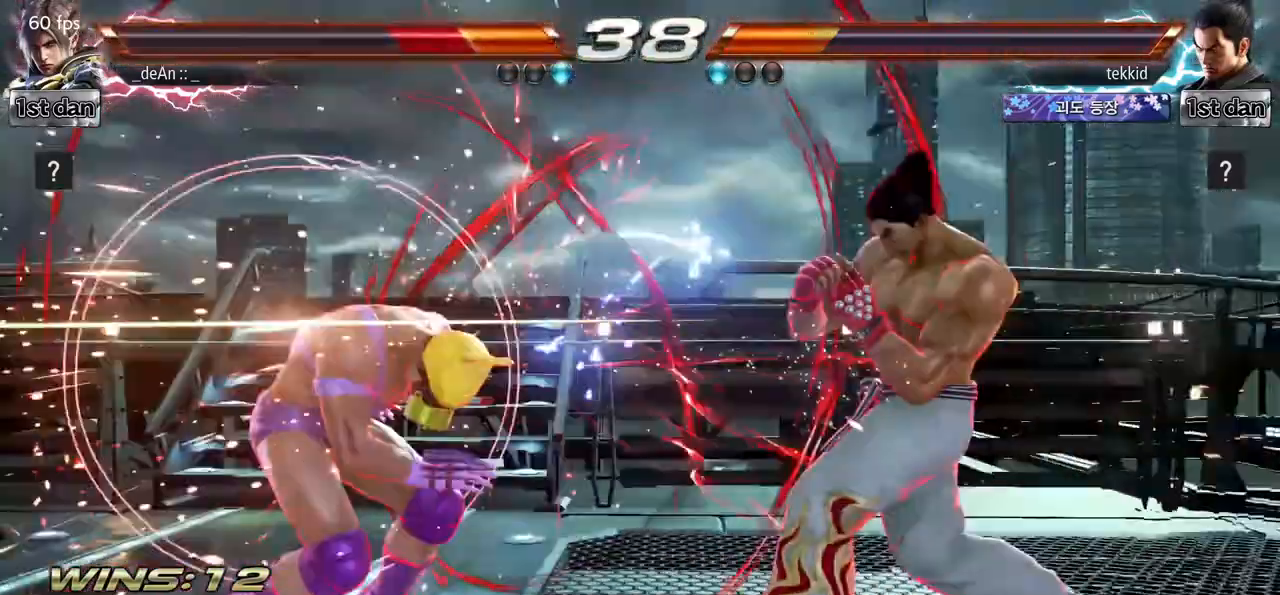
{"buttons": [], "left_stick": "left", "events": [[150, "SQUARE", "down"], [283, "SQUARE", "up"]]}
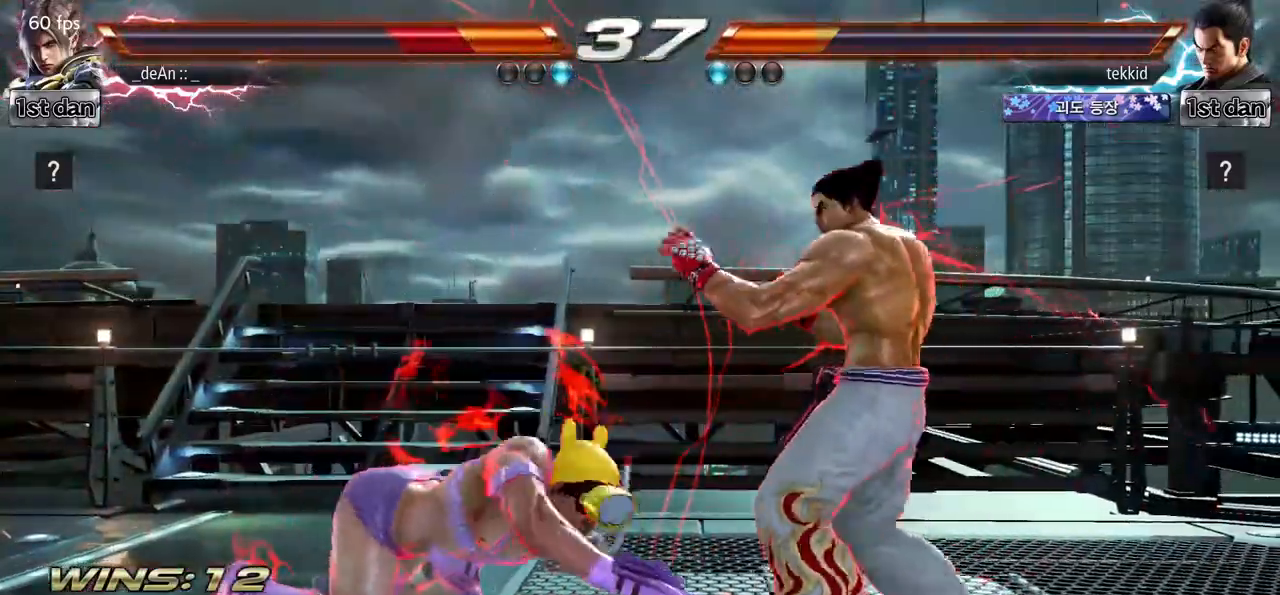
{"buttons": [], "left_stick": "left", "events": [[183, "SQUARE", "down"], [283, "SQUARE", "up"], [350, "SQUARE", "down"], [483, "SQUARE", "up"]]}
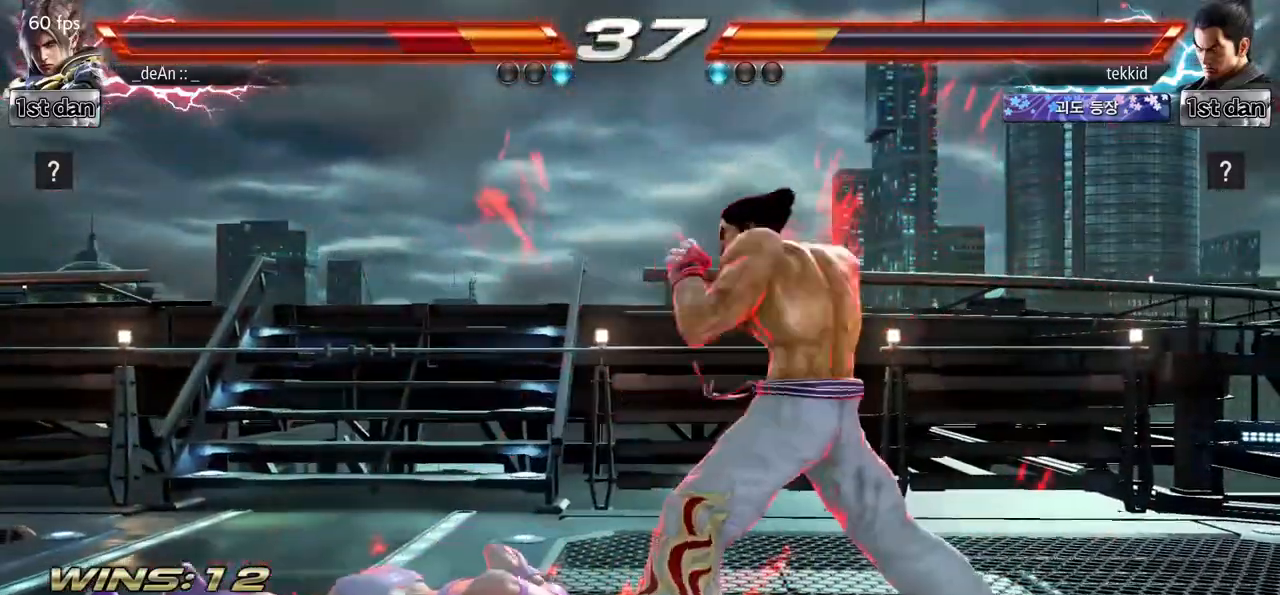
{"buttons": [], "left_stick": "left", "events": [[67, "SQUARE", "down"], [267, "SQUARE", "up"]]}
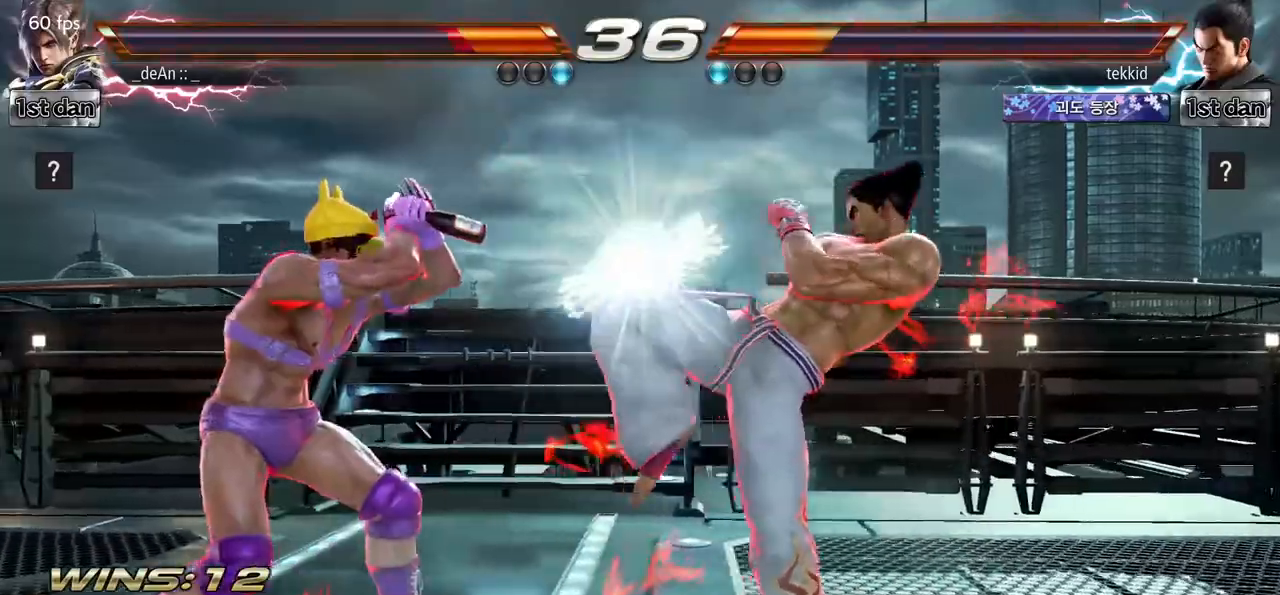
{"buttons": [], "left_stick": "center", "events": [[33, "left_stick", "center"], [183, "SQUARE", "down"], [333, "TRIANGLE", "down"], [417, "TRIANGLE", "up"], [433, "SQUARE", "up"]]}
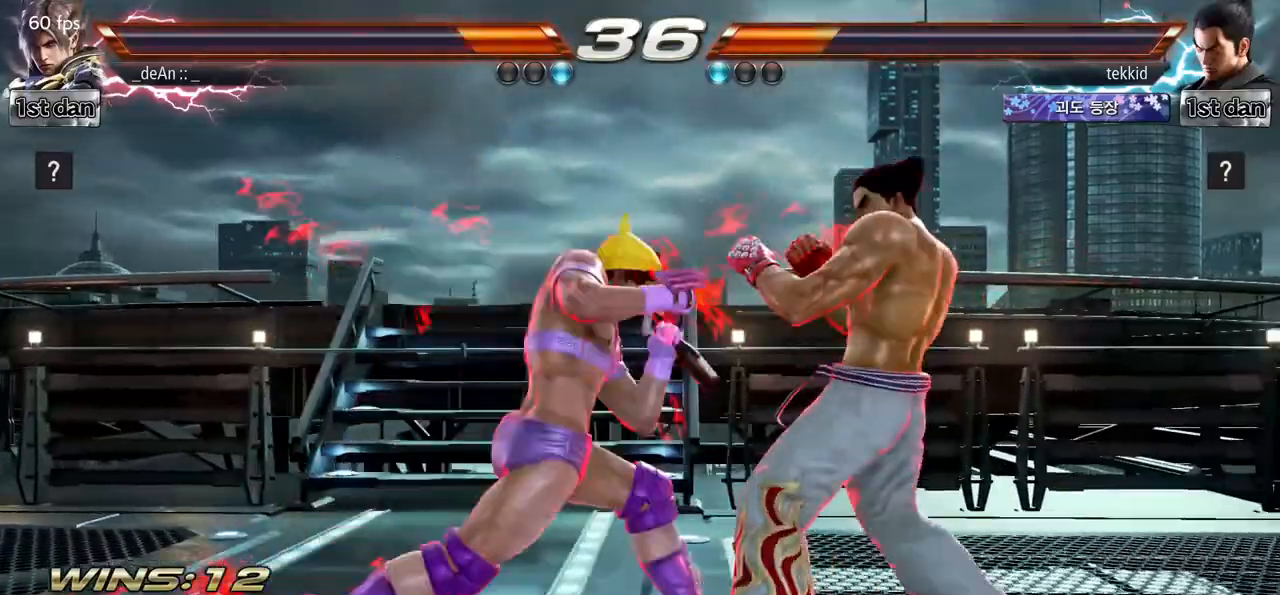
{"buttons": ["SQUARE"], "left_stick": "center", "events": [[267, "SQUARE", "down"]]}
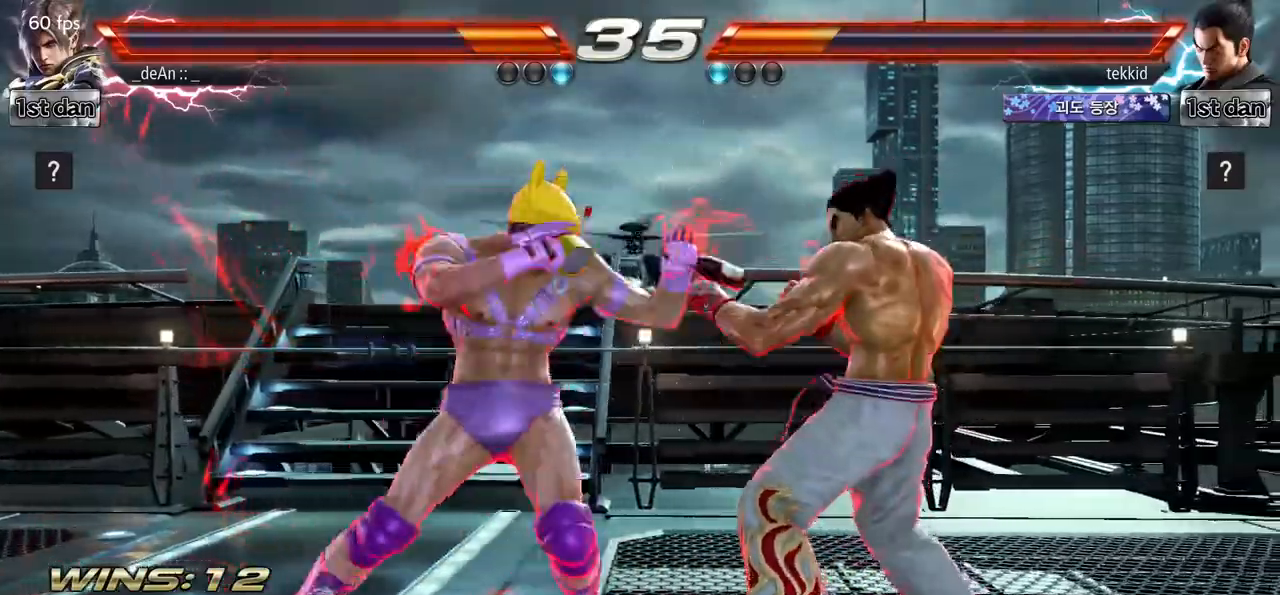
{"buttons": ["SQUARE"], "left_stick": "center", "events": [[50, "SQUARE", "up"], [283, "TRIANGLE", "down"], [383, "SQUARE", "down"], [433, "TRIANGLE", "up"]]}
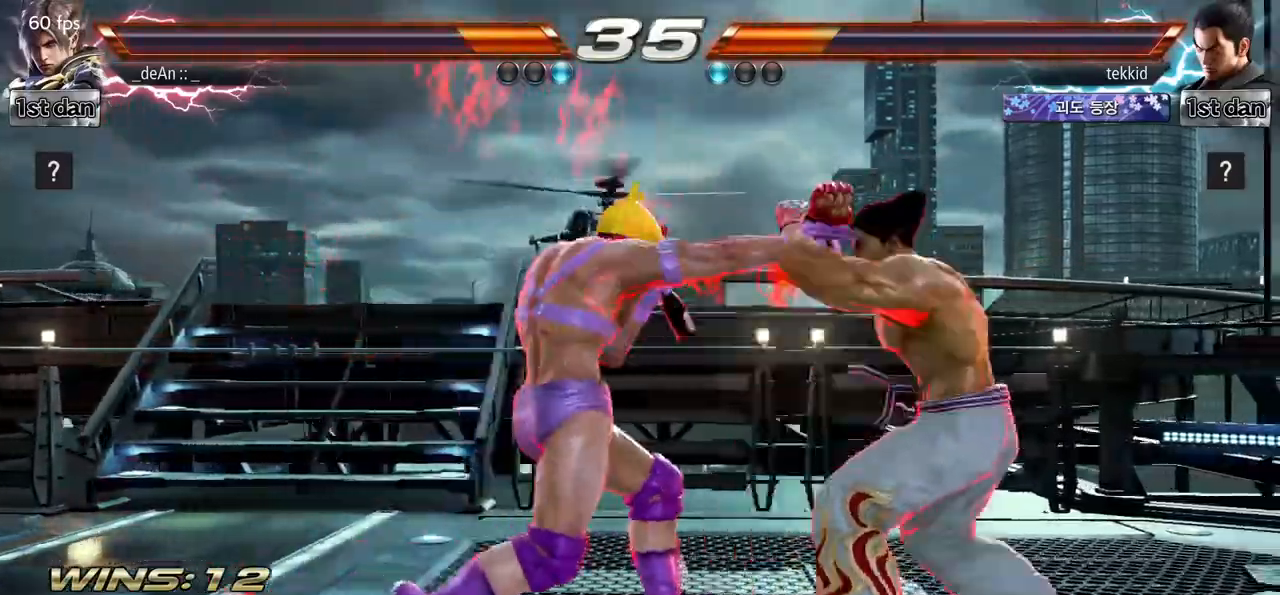
{"buttons": ["CROSS"], "left_stick": "center", "events": [[17, "SQUARE", "up"], [200, "CROSS", "down"], [333, "CROSS", "up"], [383, "CROSS", "down"]]}
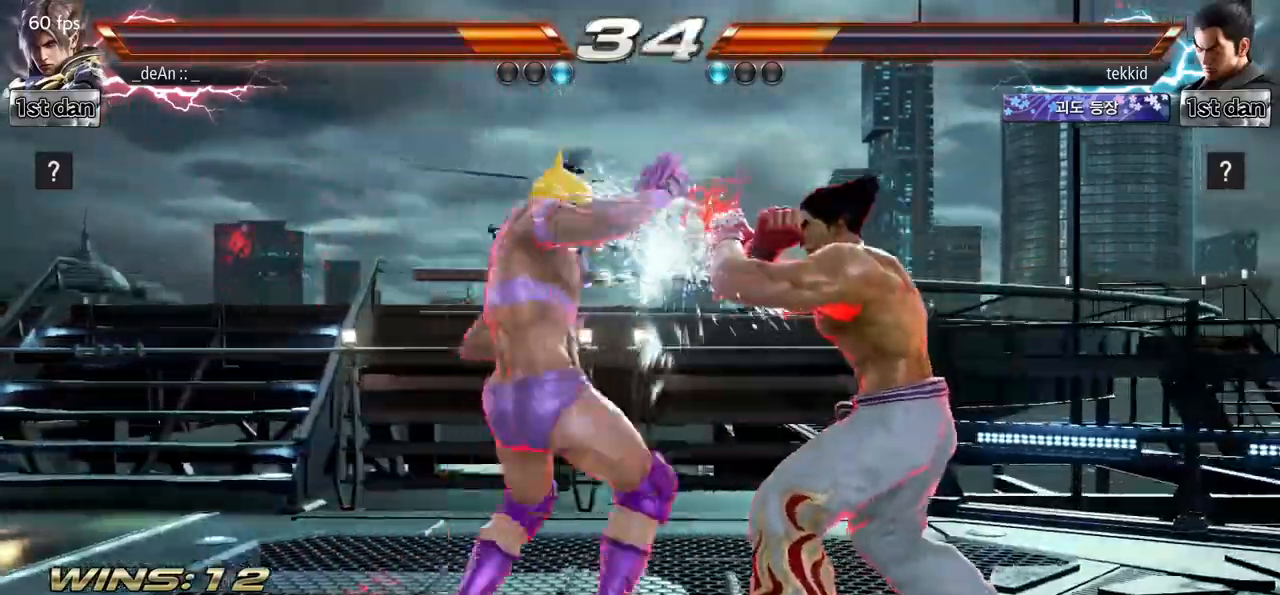
{"buttons": [], "left_stick": "center", "events": [[250, "CROSS", "up"]]}
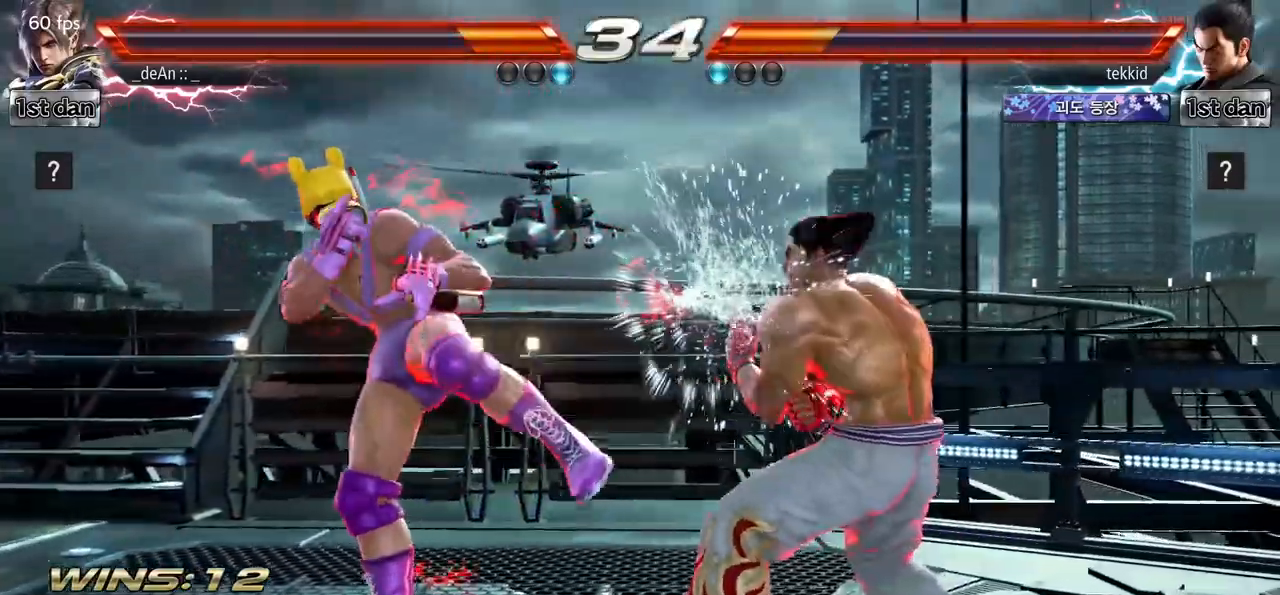
{"buttons": [], "left_stick": "left", "events": [[150, "left_stick", "left"]]}
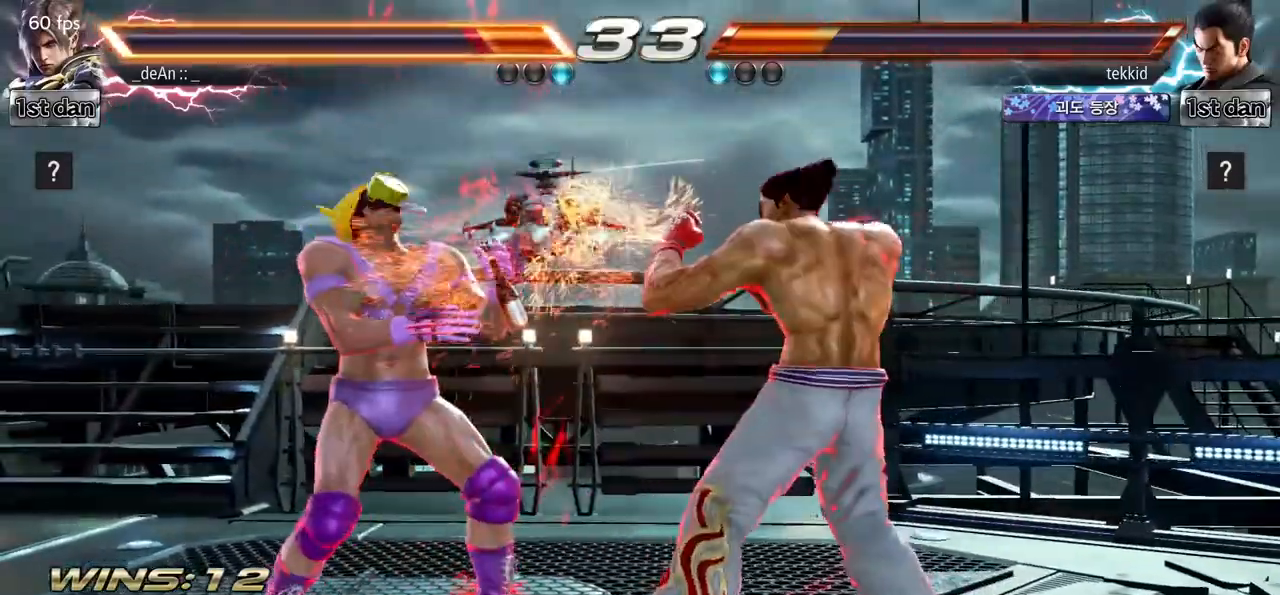
{"buttons": ["CIRCLE"], "left_stick": "center", "events": [[167, "left_stick", "down-left"], [433, "left_stick", "center"], [483, "CIRCLE", "down"]]}
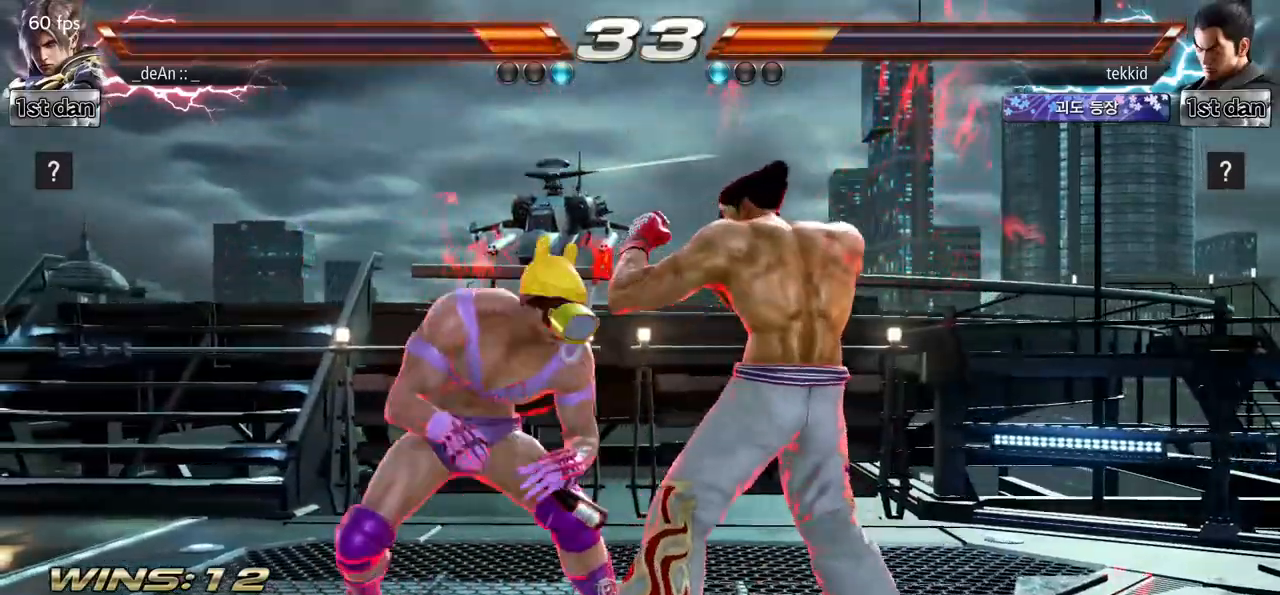
{"buttons": [], "left_stick": "down-left", "events": [[183, "CIRCLE", "up"], [500, "left_stick", "down-left"]]}
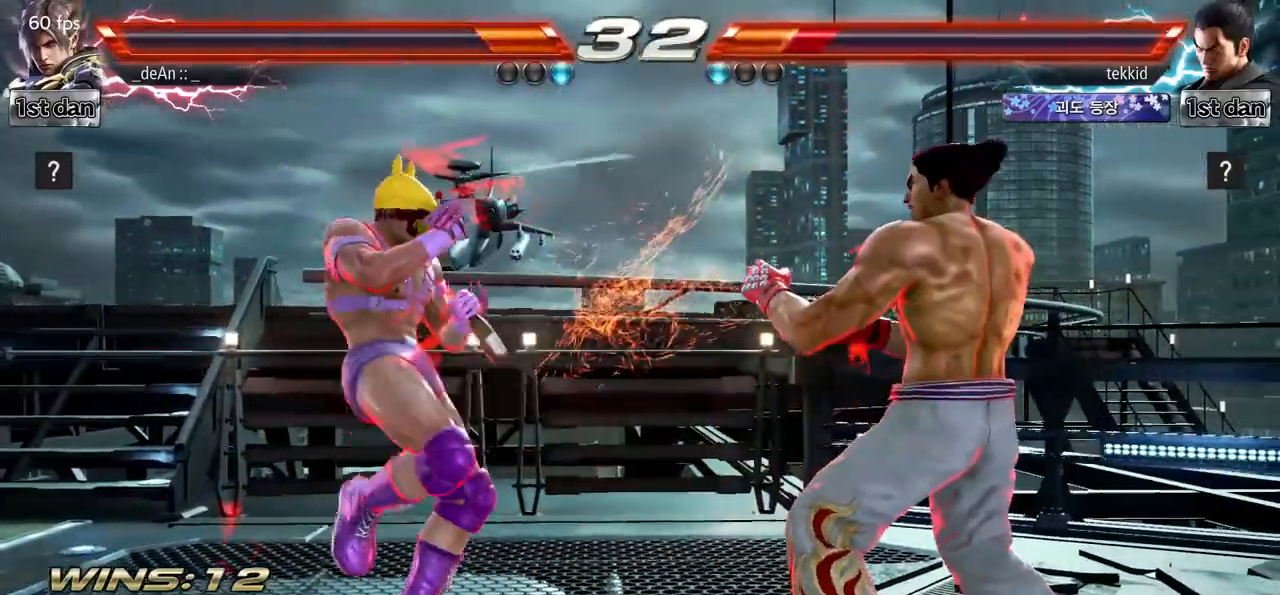
{"buttons": [], "left_stick": "center", "events": [[67, "TRIANGLE", "down"], [200, "TRIANGLE", "up"], [267, "left_stick", "center"]]}
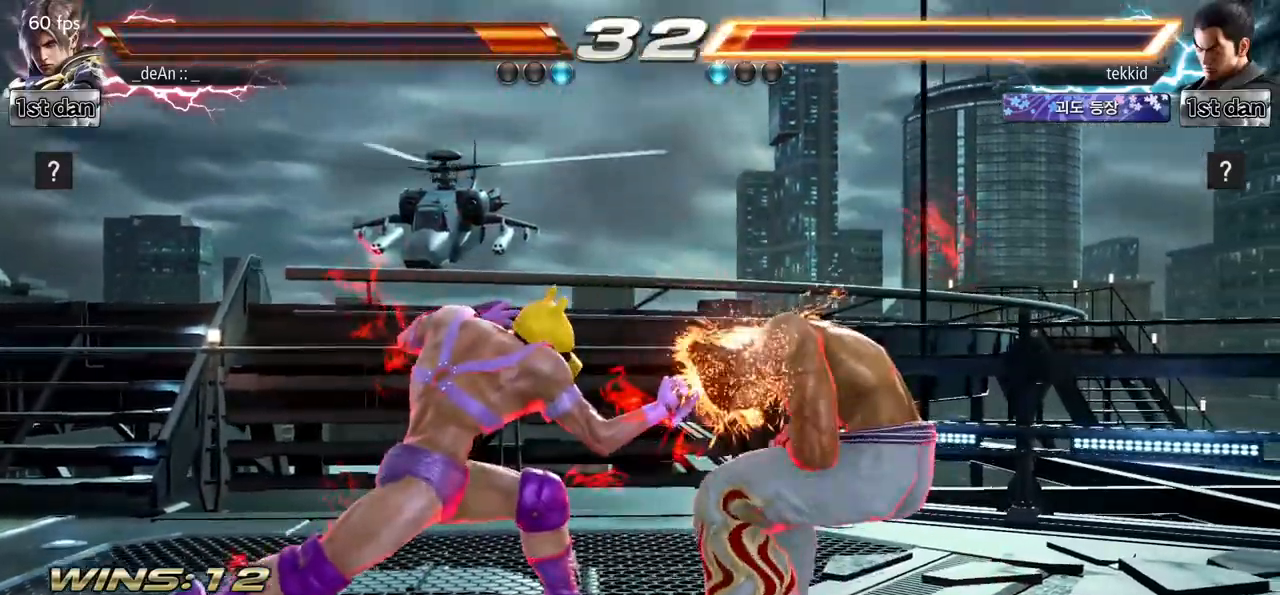
{"buttons": [], "left_stick": "center", "events": [[233, "SQUARE", "down"], [467, "SQUARE", "up"]]}
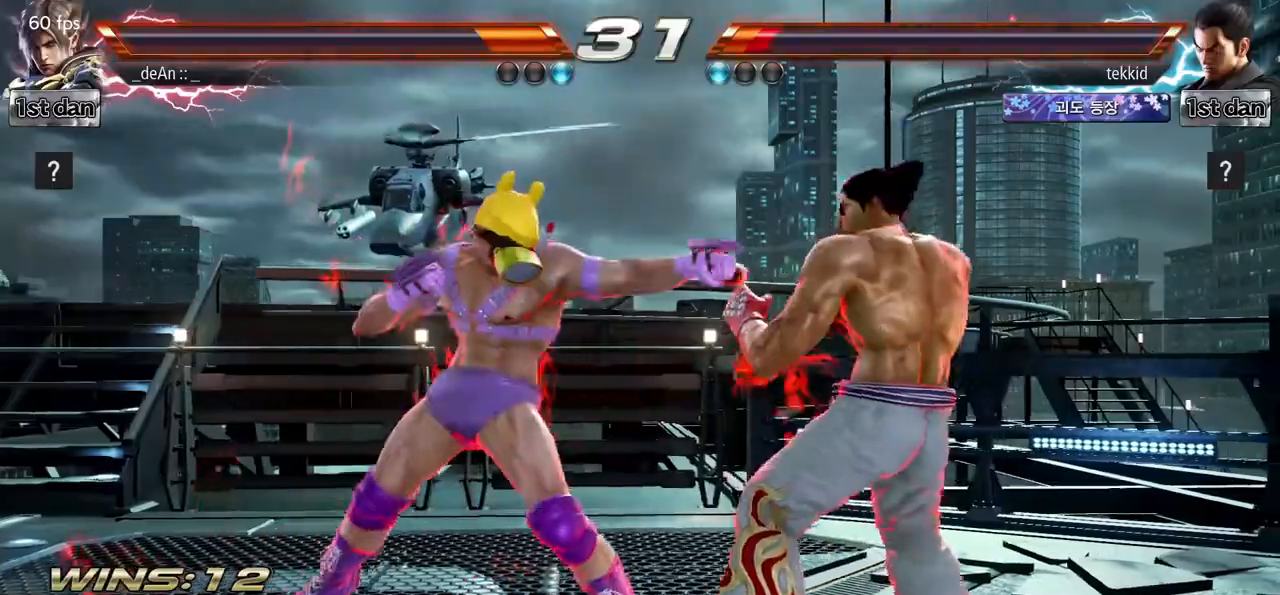
{"buttons": [], "left_stick": "center", "events": [[200, "left_stick", "down-left"], [233, "CIRCLE", "down"], [367, "CIRCLE", "up"], [467, "left_stick", "center"]]}
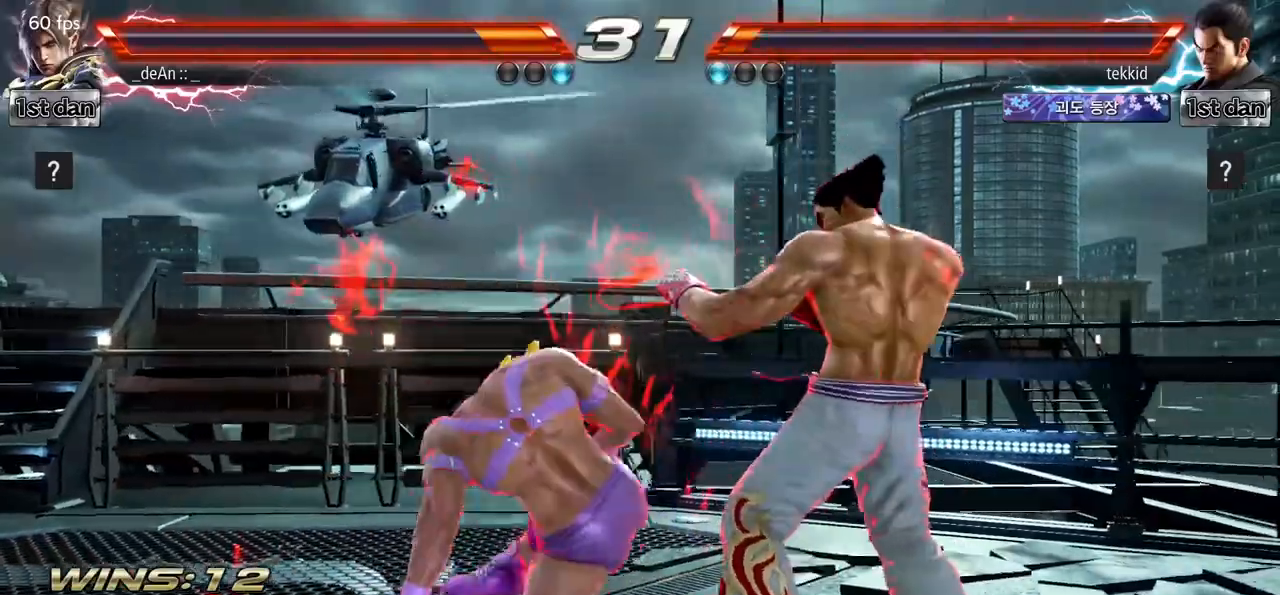
{"buttons": [], "left_stick": "center", "events": []}
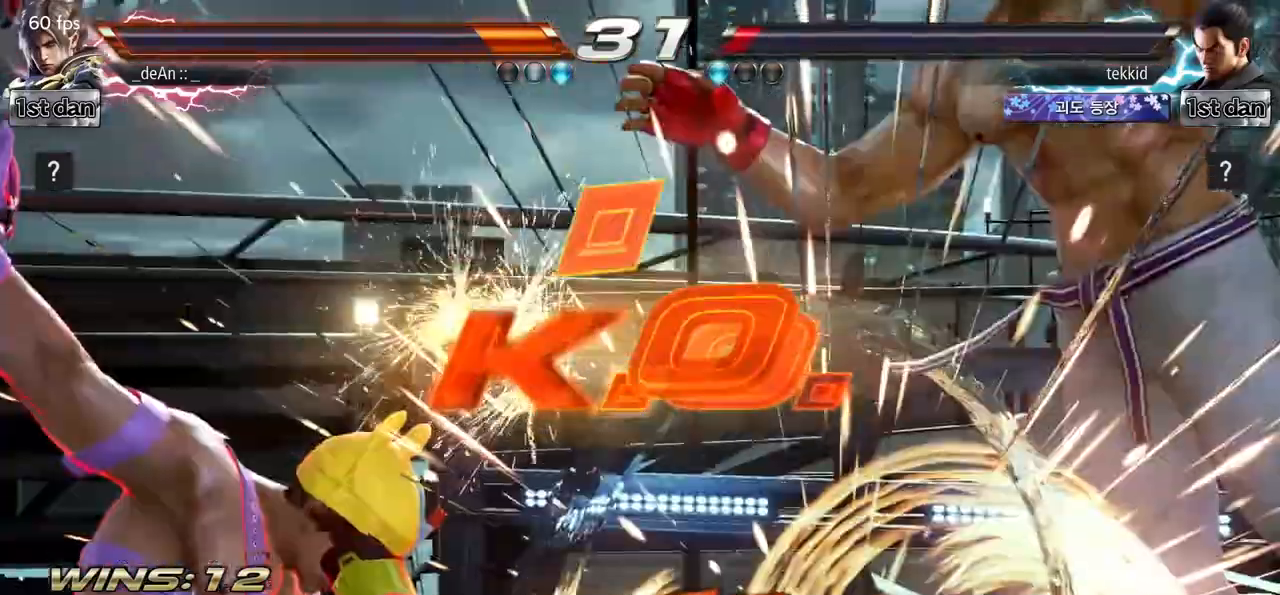
{"buttons": [], "left_stick": "center", "events": [[67, "CIRCLE", "down"], [233, "CIRCLE", "up"]]}
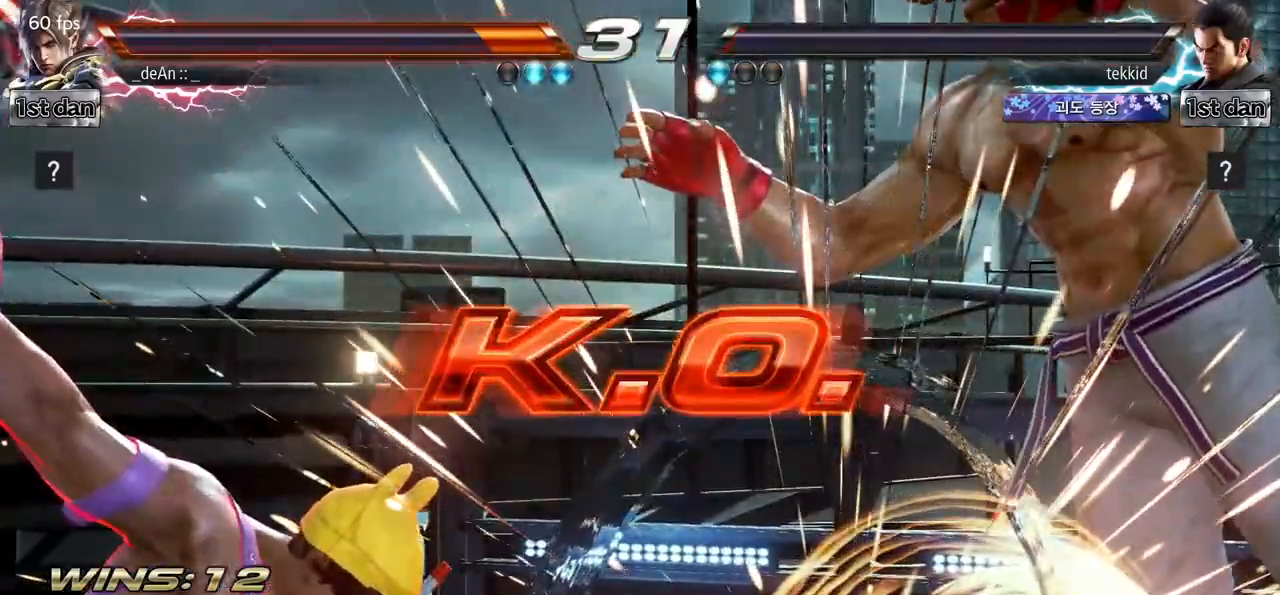
{"buttons": [], "left_stick": "center", "events": []}
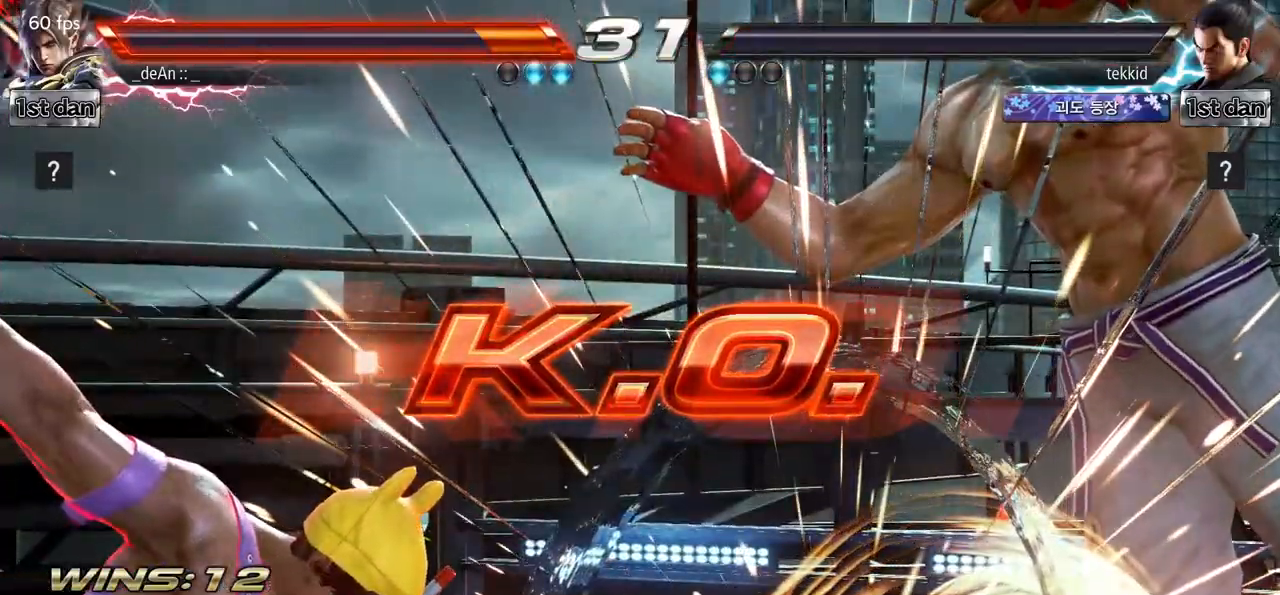
{"buttons": [], "left_stick": "center", "events": []}
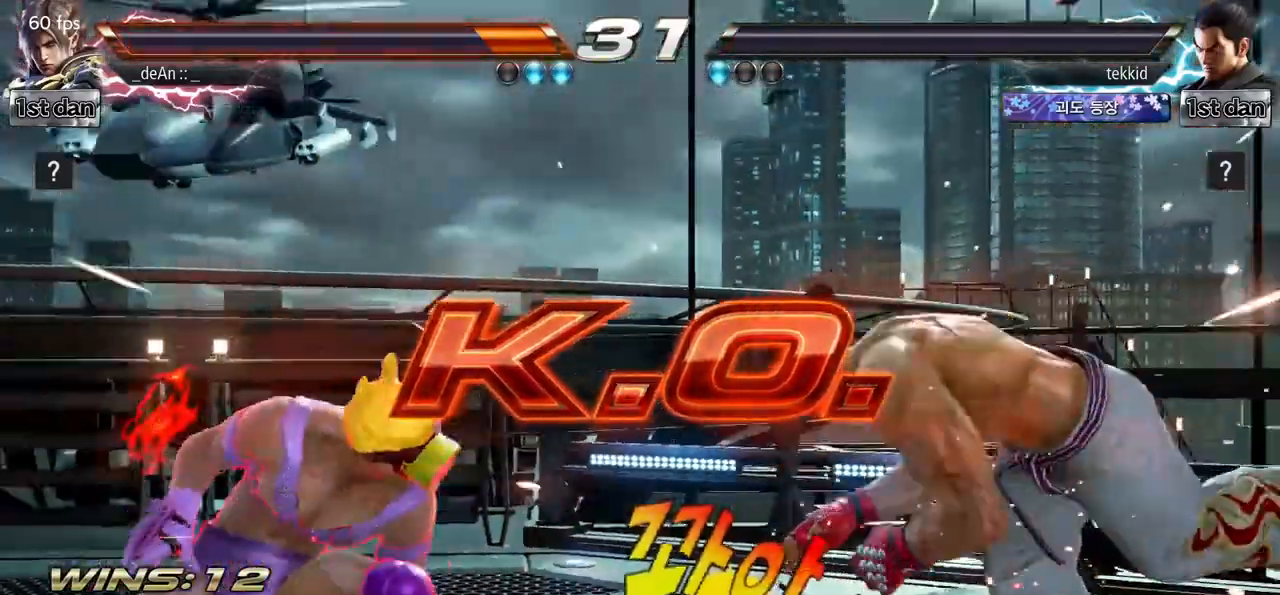
{"buttons": ["TRIANGLE"], "left_stick": "right", "events": [[200, "left_stick", "right"], [217, "CROSS", "down"], [317, "CROSS", "up"], [383, "TRIANGLE", "down"]]}
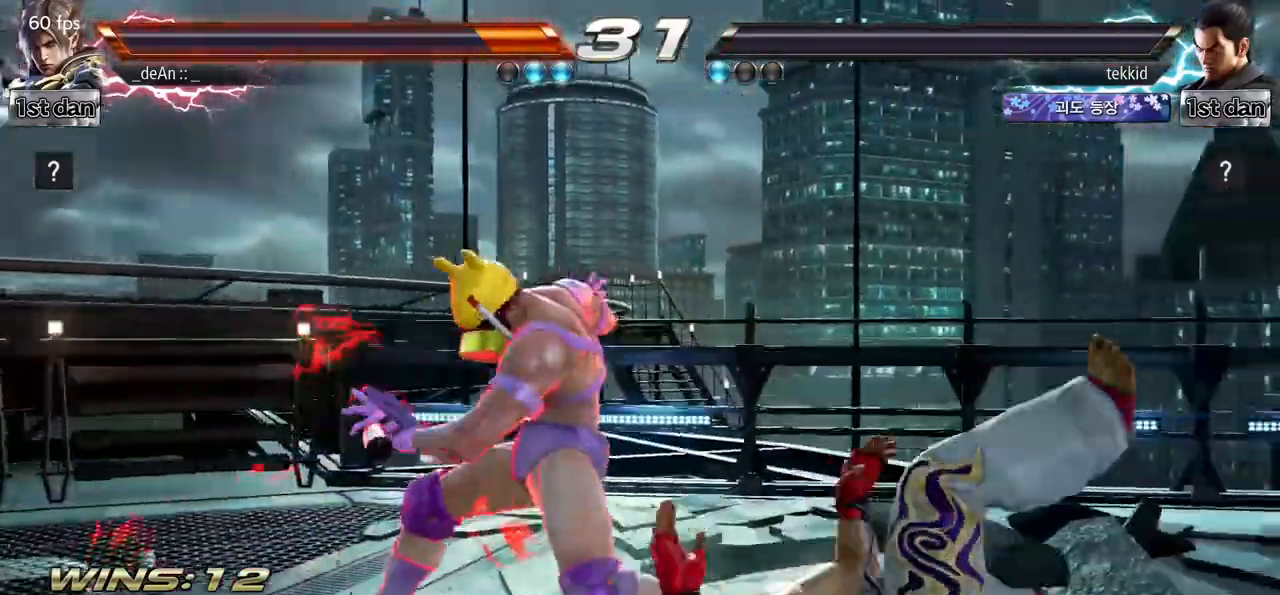
{"buttons": [], "left_stick": "center", "events": [[33, "TRIANGLE", "up"], [200, "left_stick", "center"]]}